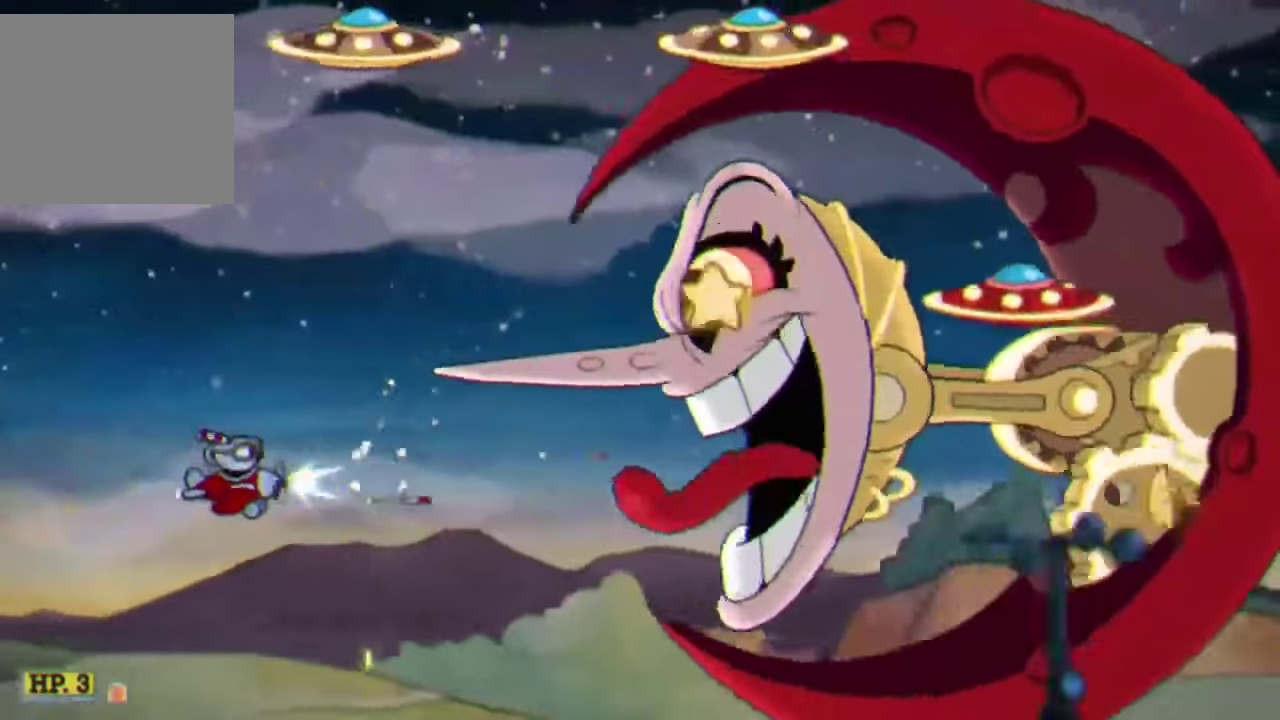
Gameplay with a controller (Xbox layout); each line is a JSON object with the inputs held at the frame after it. "events" lists button and stick changes between this image and that frame as [ms after this image, input, new state], when the widget could be followed in between. Not read: R3 right_stick.
{"buttons": ["R2"], "left_stick": "center", "events": [[233, "left_stick", "down"], [466, "left_stick", "center"]]}
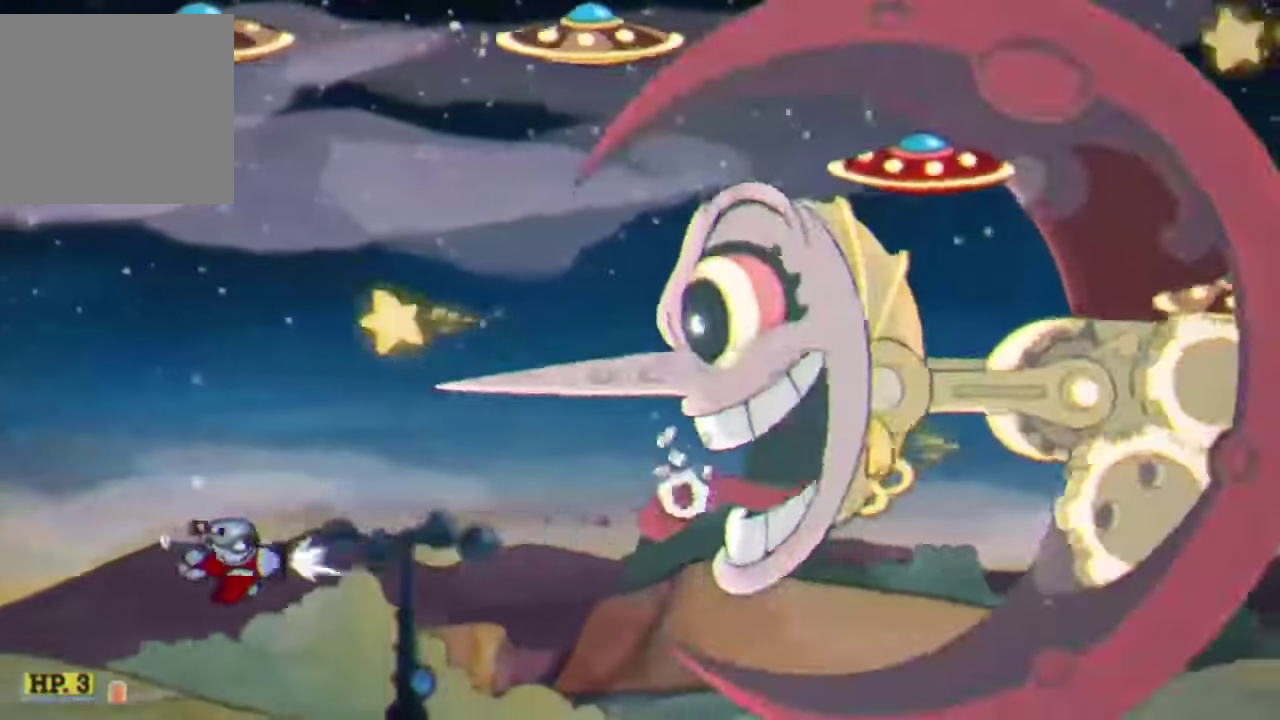
{"buttons": ["R2"], "left_stick": "left", "events": [[300, "left_stick", "up-right"], [433, "left_stick", "left"]]}
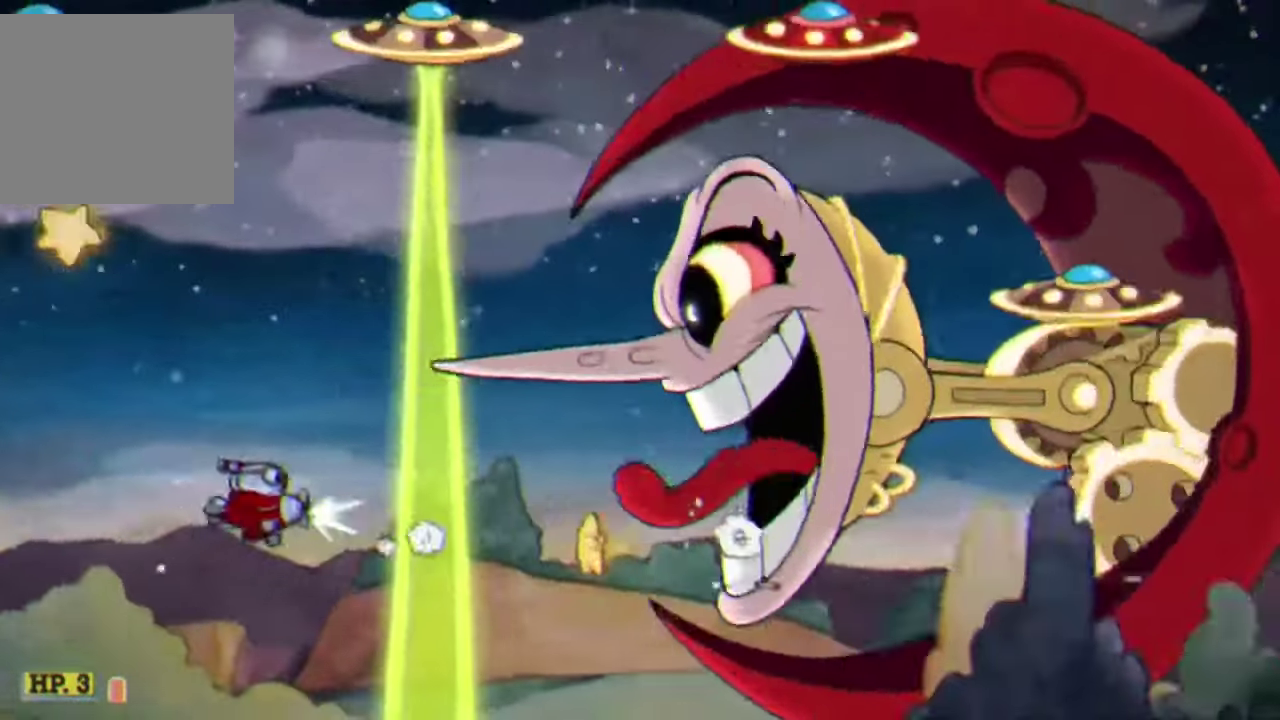
{"buttons": ["Y", "R2"], "left_stick": "up-left", "events": [[366, "Y", "down"], [433, "left_stick", "up-left"]]}
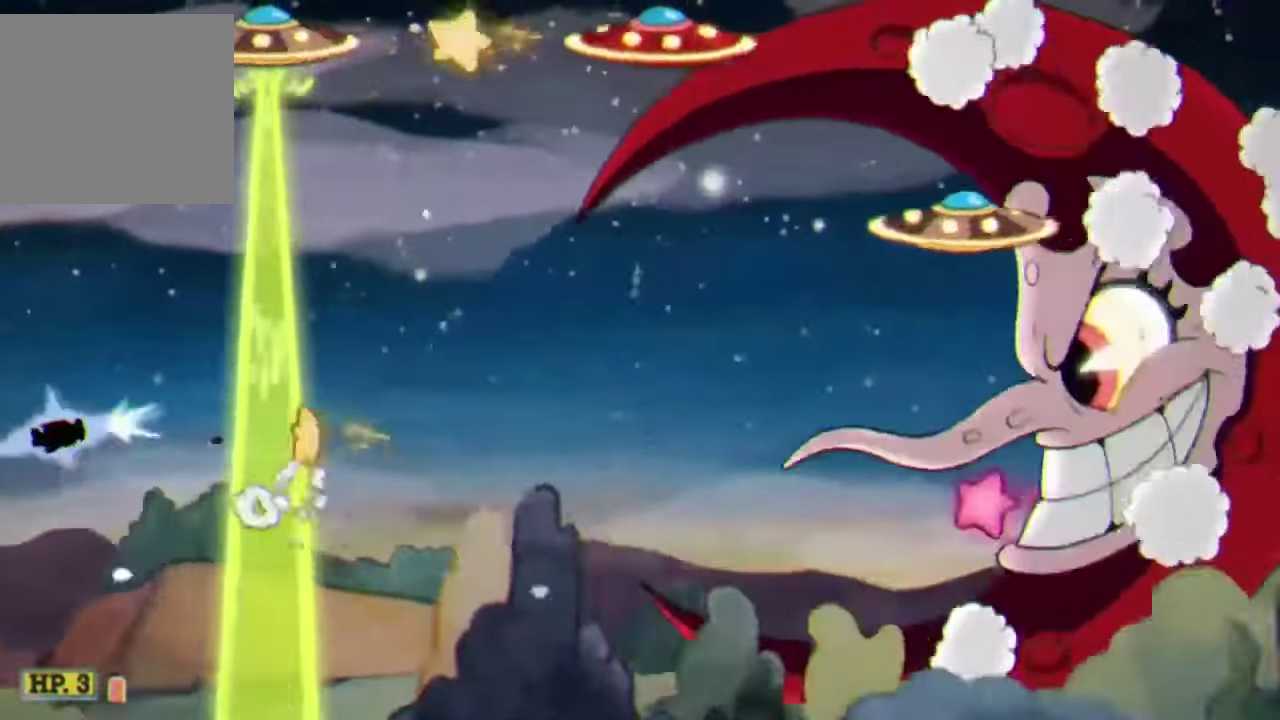
{"buttons": ["R2"], "left_stick": "down-right", "events": [[233, "Y", "up"], [233, "left_stick", "right"], [366, "left_stick", "down-right"]]}
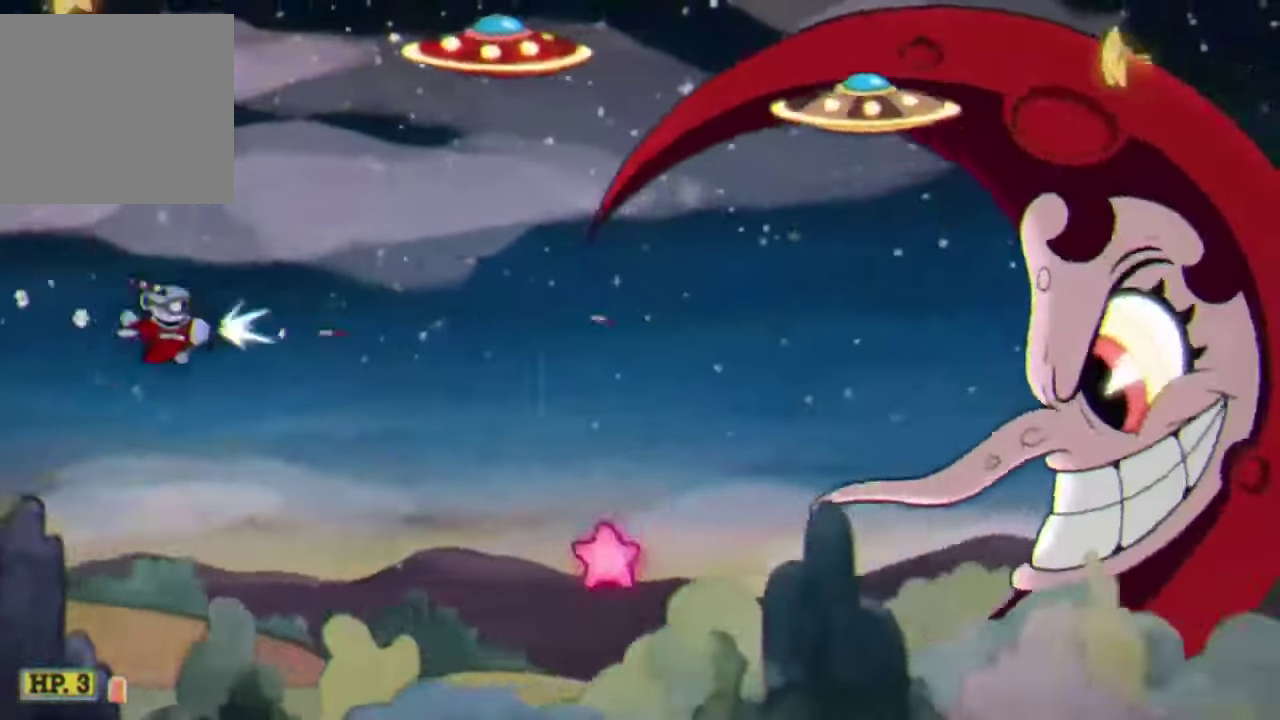
{"buttons": ["R2"], "left_stick": "right", "events": [[33, "left_stick", "down"], [366, "A", "down"], [433, "left_stick", "down-right"], [500, "A", "up"], [500, "left_stick", "right"]]}
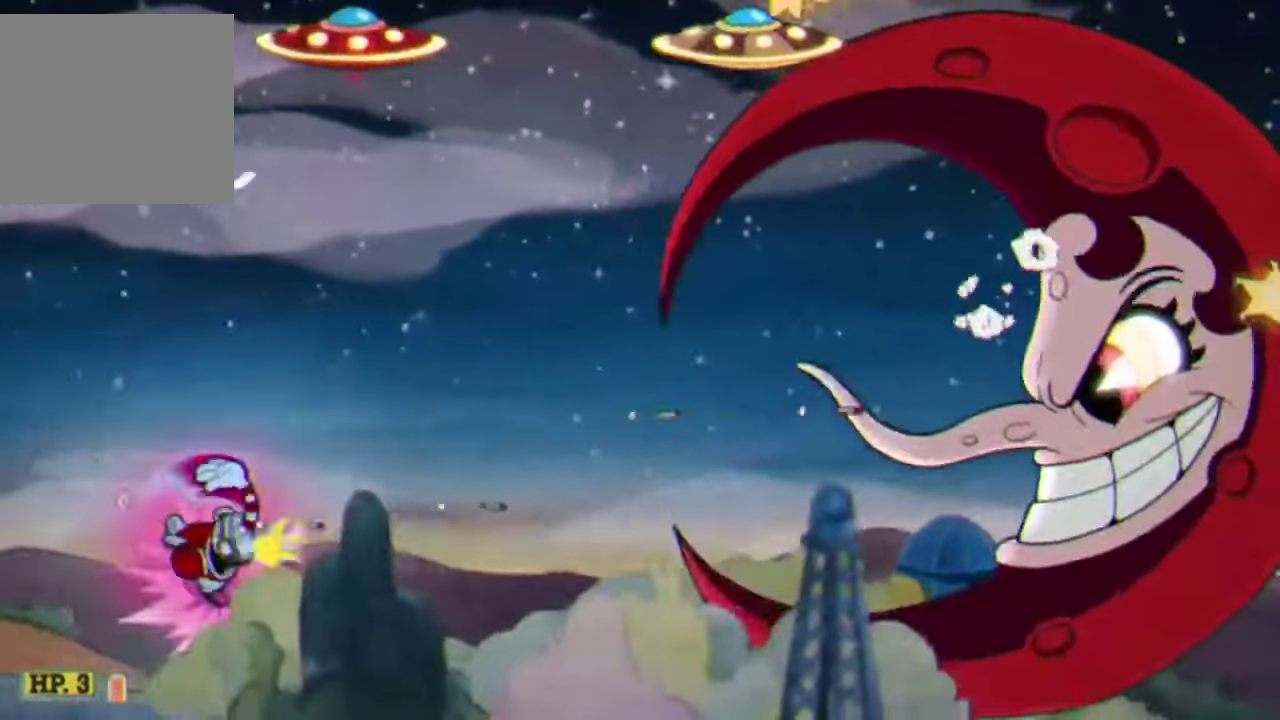
{"buttons": ["R2"], "left_stick": "up-right", "events": [[66, "left_stick", "up-right"]]}
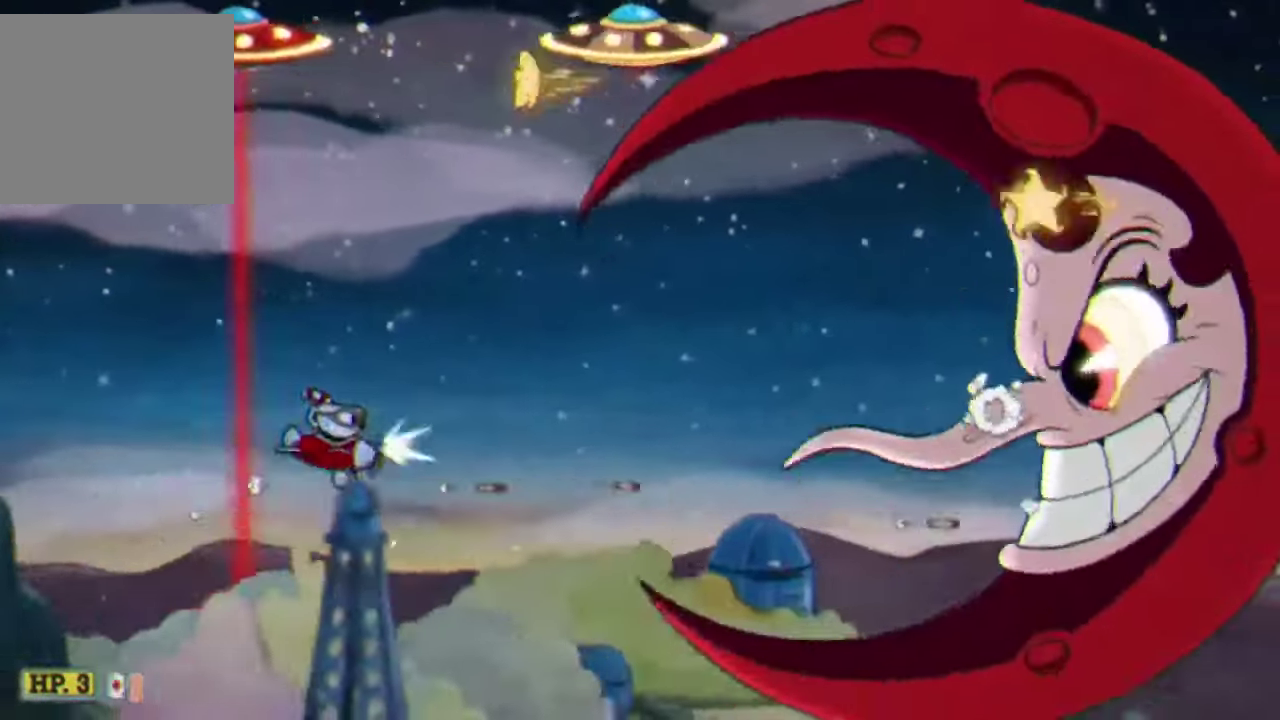
{"buttons": ["R2"], "left_stick": "left", "events": [[33, "left_stick", "center"], [233, "left_stick", "down-left"], [400, "left_stick", "center"], [466, "left_stick", "left"]]}
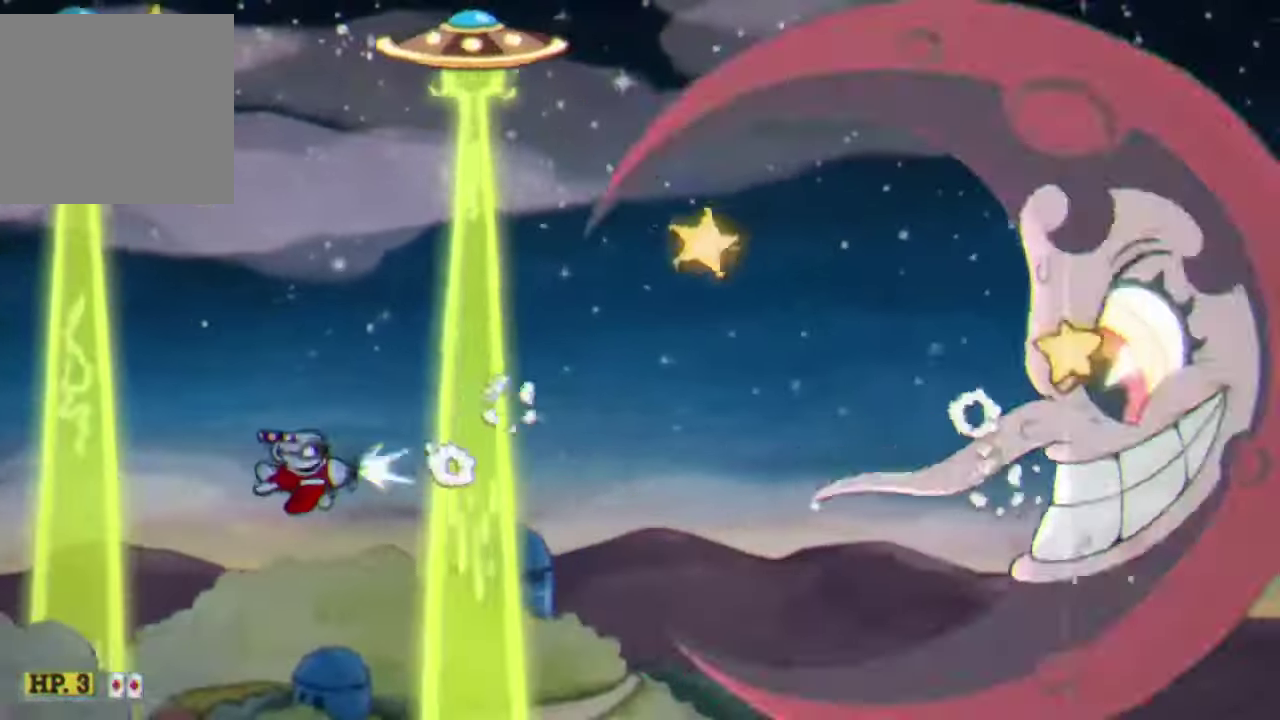
{"buttons": ["R2"], "left_stick": "center", "events": [[366, "B", "down"], [400, "left_stick", "center"], [466, "B", "up"]]}
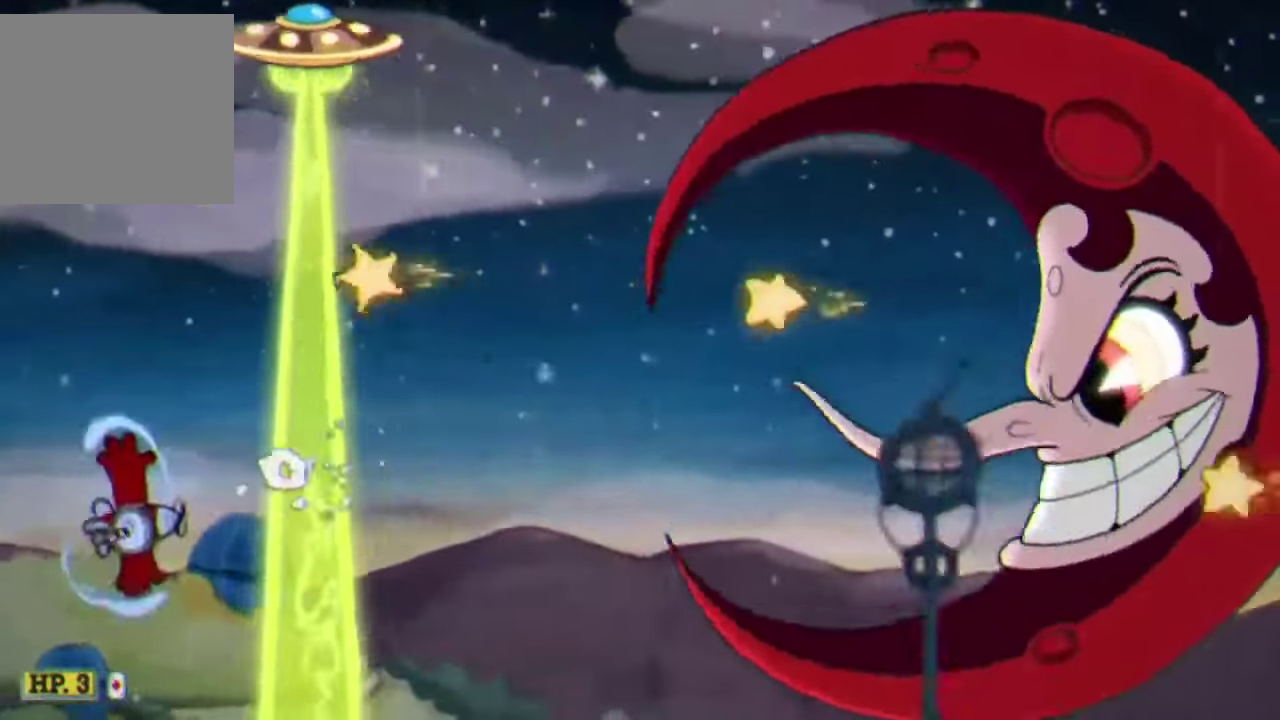
{"buttons": ["R2"], "left_stick": "up-right", "events": [[33, "left_stick", "down"], [200, "left_stick", "center"], [366, "left_stick", "up-right"]]}
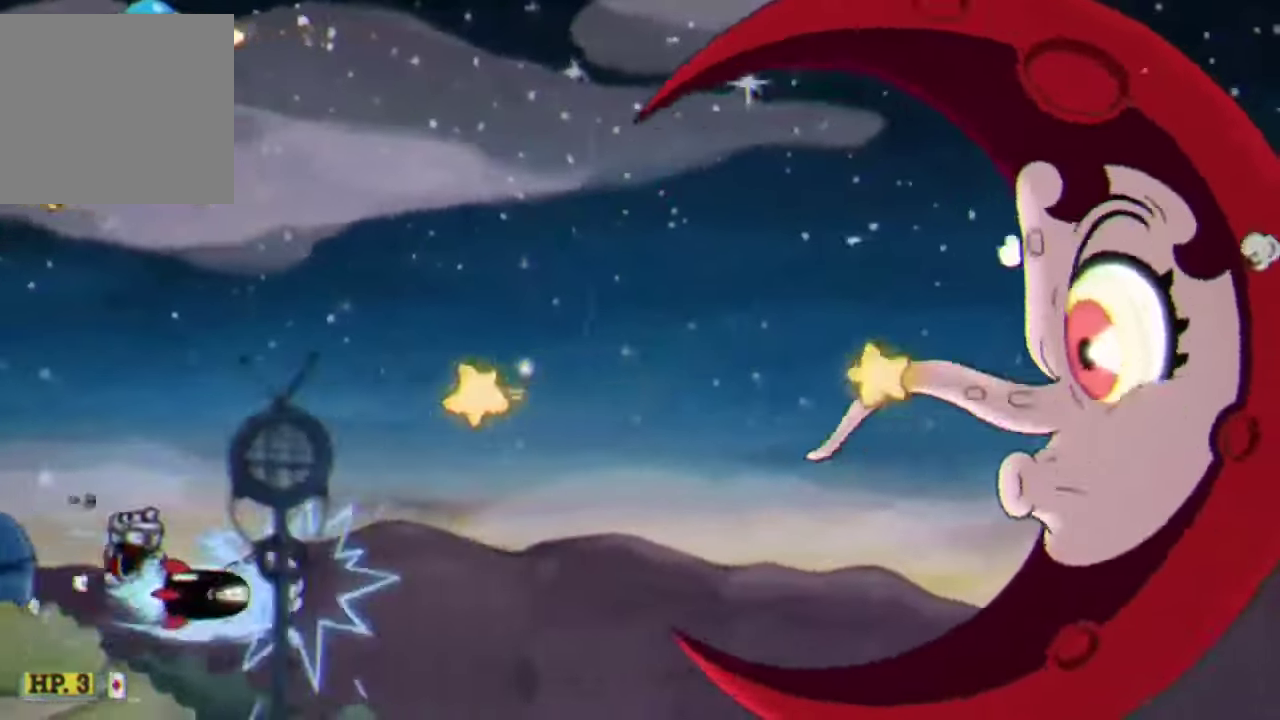
{"buttons": ["R2"], "left_stick": "down-right", "events": [[133, "left_stick", "down"], [300, "left_stick", "center"], [466, "left_stick", "down-right"]]}
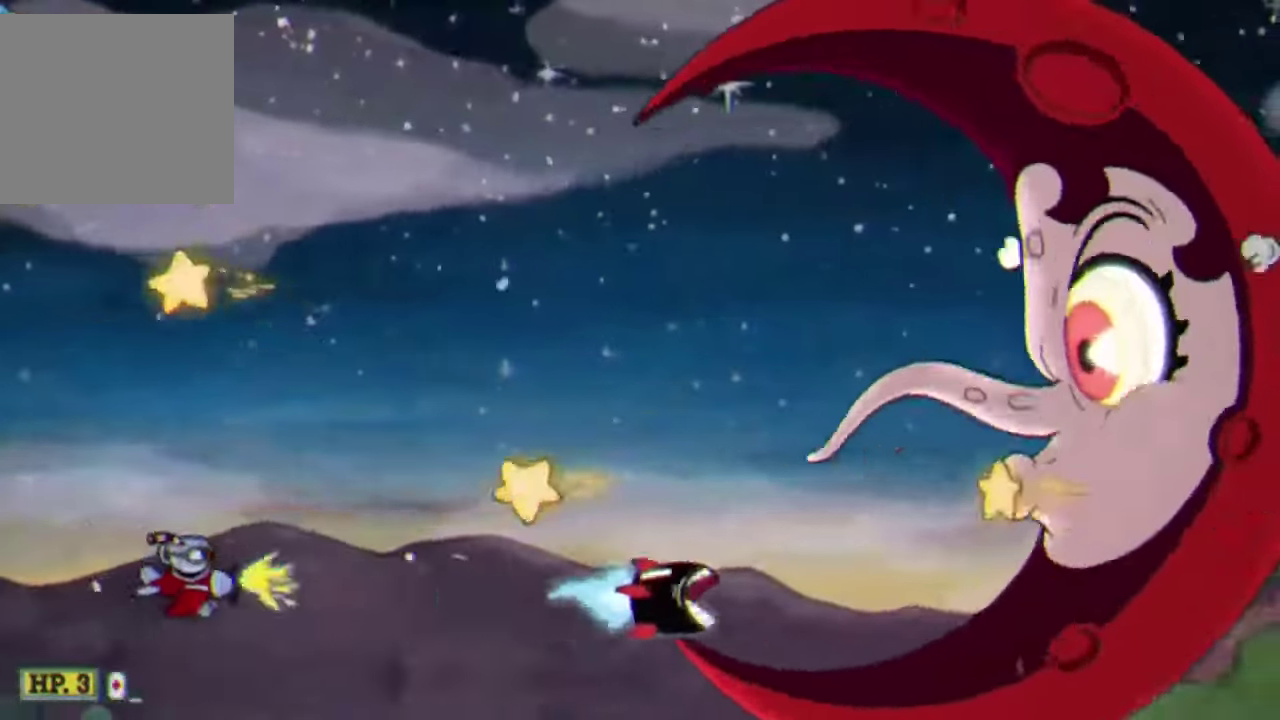
{"buttons": ["Y", "R2"], "left_stick": "up", "events": [[334, "Y", "down"], [367, "left_stick", "up"]]}
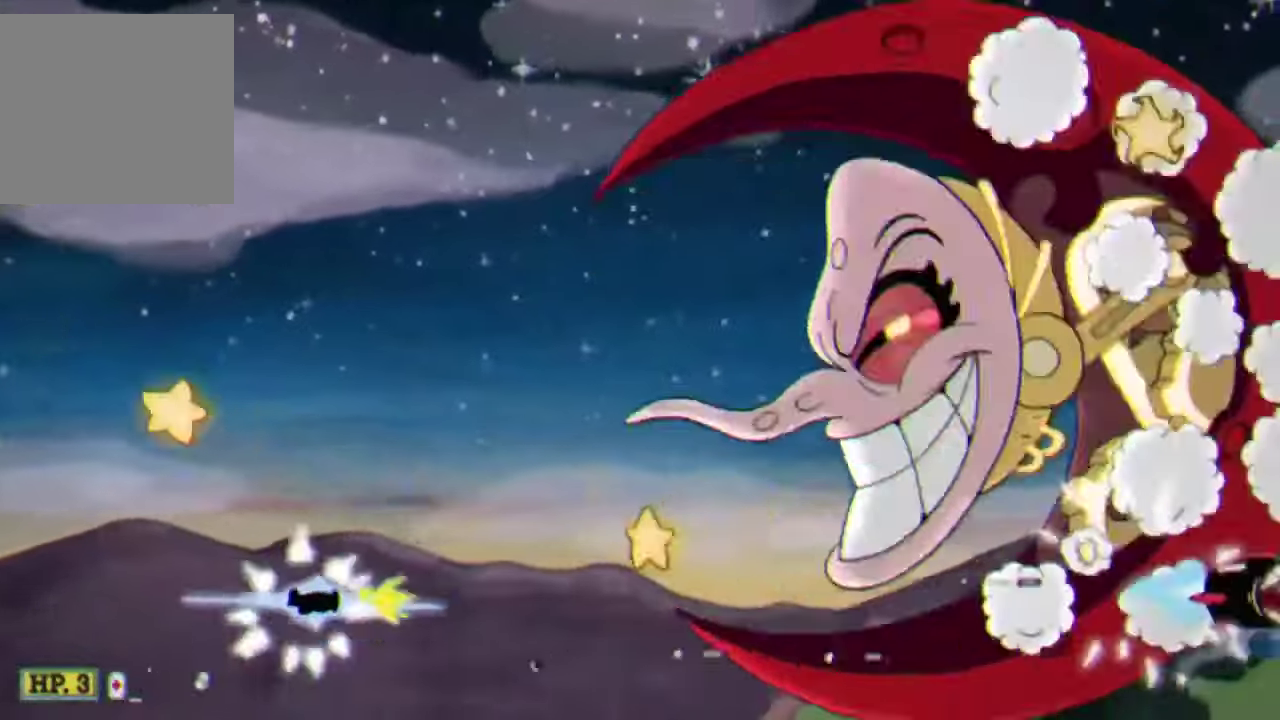
{"buttons": ["R2"], "left_stick": "down-right", "events": [[234, "left_stick", "up-left"], [267, "Y", "up"], [334, "left_stick", "center"], [367, "B", "down"], [434, "left_stick", "down-right"], [467, "B", "up"]]}
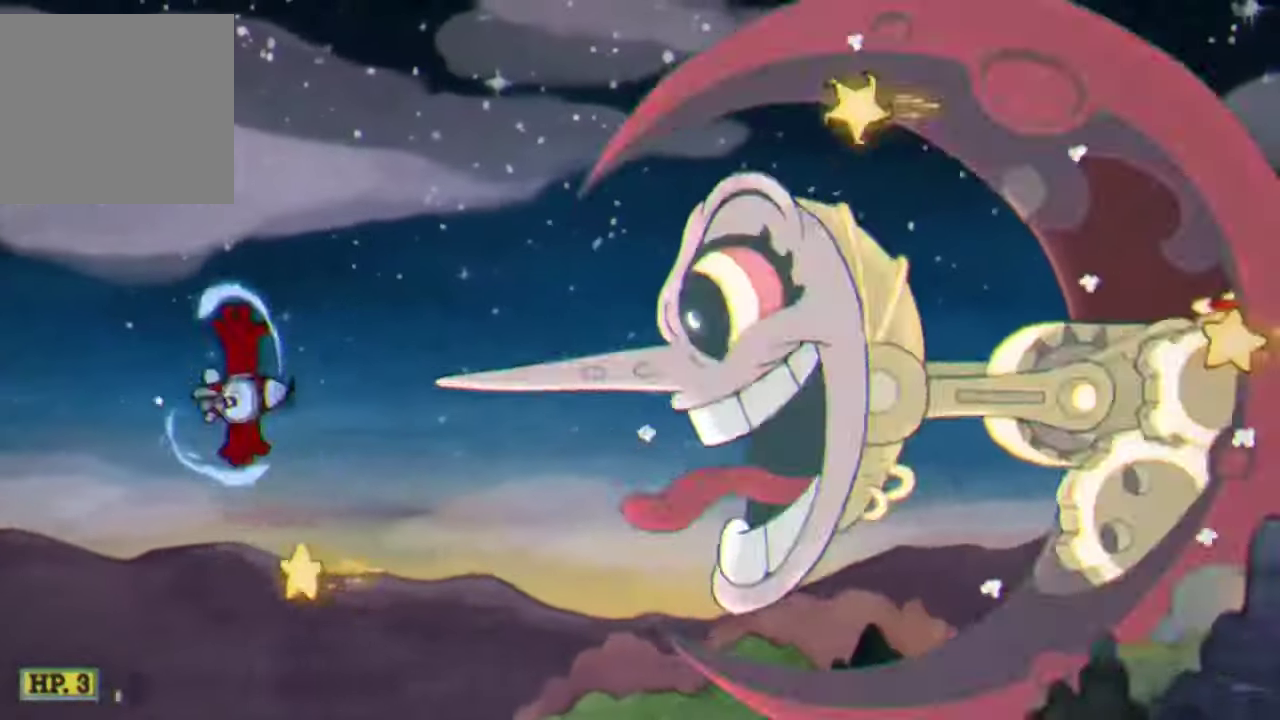
{"buttons": ["R2"], "left_stick": "down", "events": [[100, "left_stick", "center"], [400, "left_stick", "down"]]}
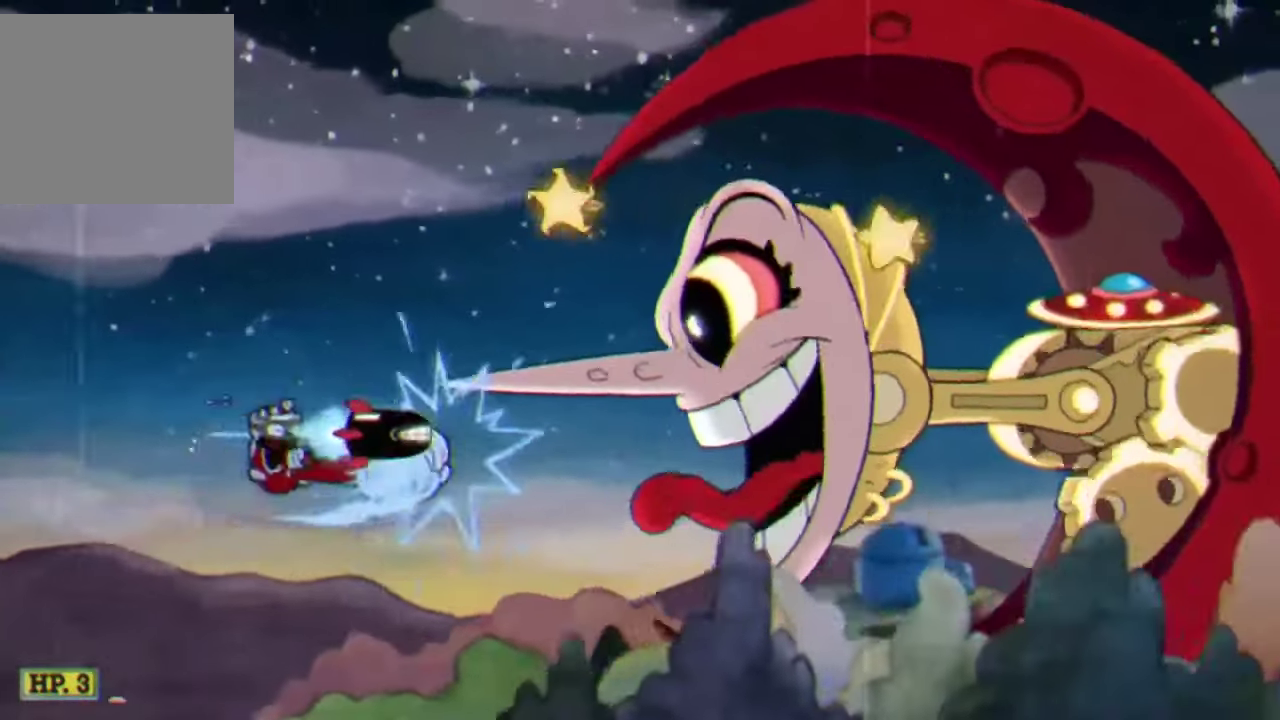
{"buttons": ["R2"], "left_stick": "center", "events": [[67, "left_stick", "center"]]}
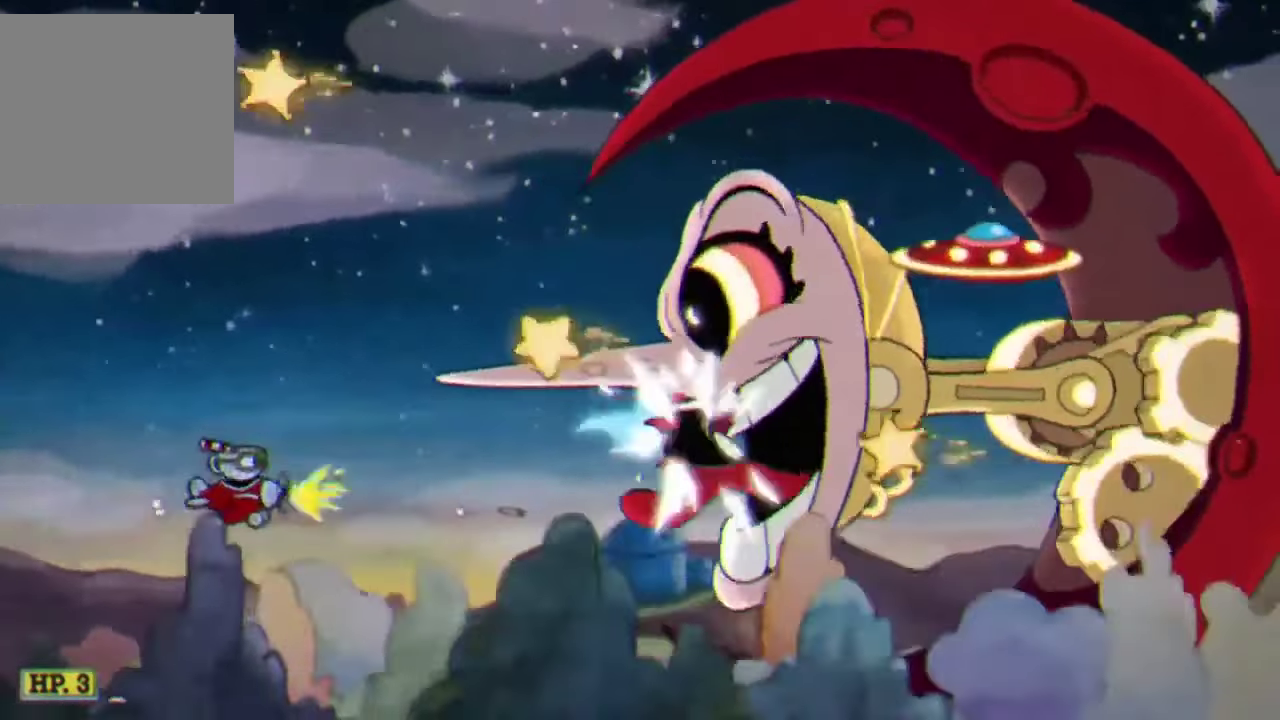
{"buttons": ["Y", "R2"], "left_stick": "up", "events": [[67, "left_stick", "down-right"], [200, "left_stick", "center"], [367, "left_stick", "up"], [434, "Y", "down"]]}
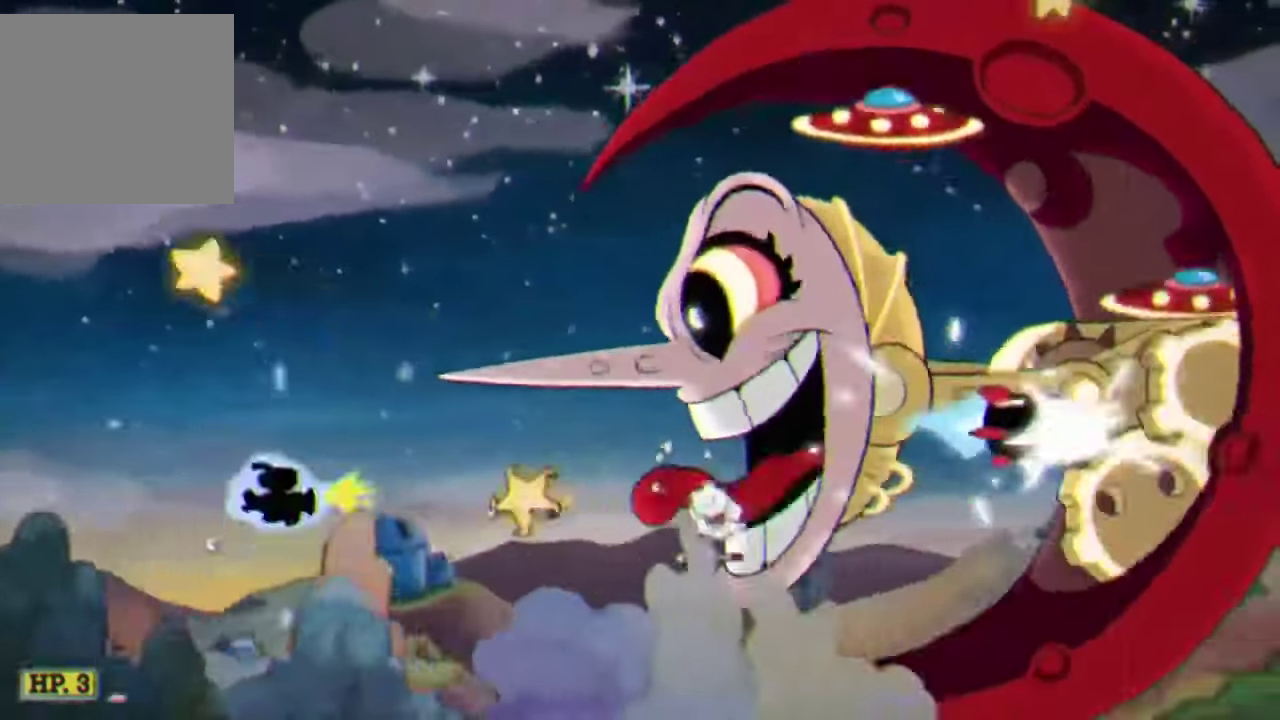
{"buttons": ["R2"], "left_stick": "center", "events": [[200, "left_stick", "up-right"], [234, "Y", "up"], [267, "left_stick", "right"], [334, "left_stick", "center"]]}
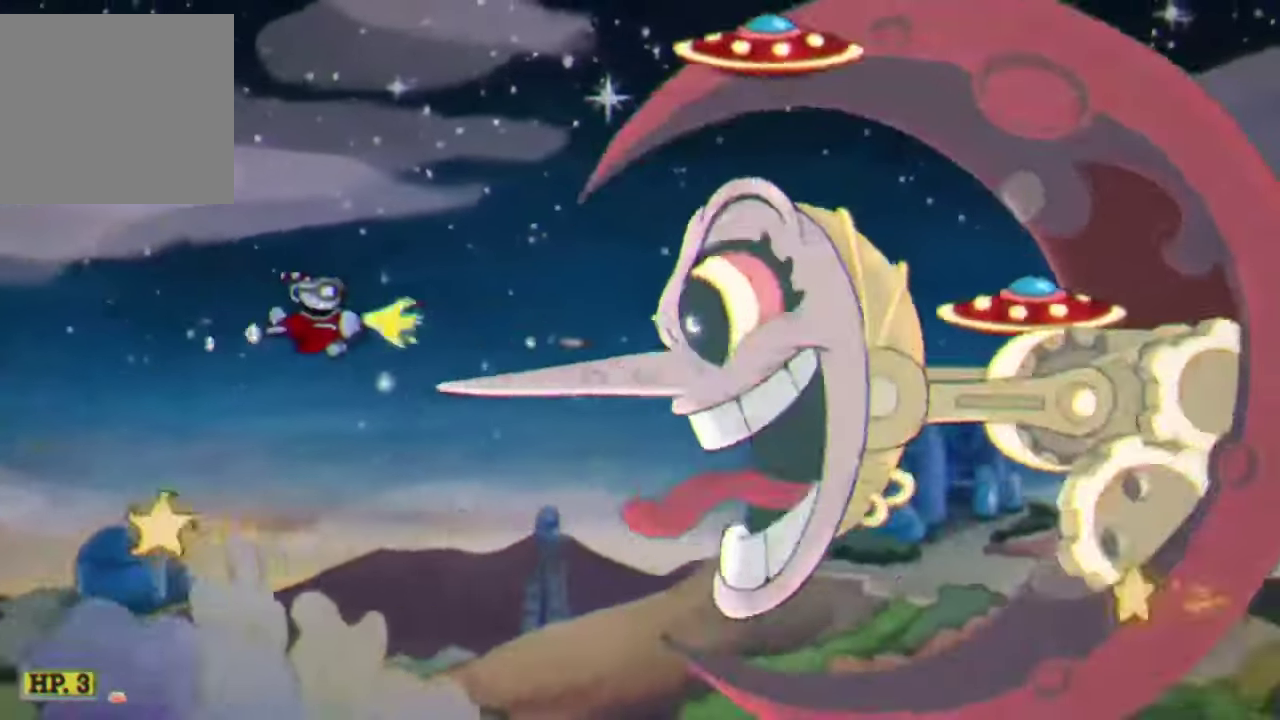
{"buttons": ["R2"], "left_stick": "center", "events": [[200, "left_stick", "down-left"], [367, "left_stick", "center"]]}
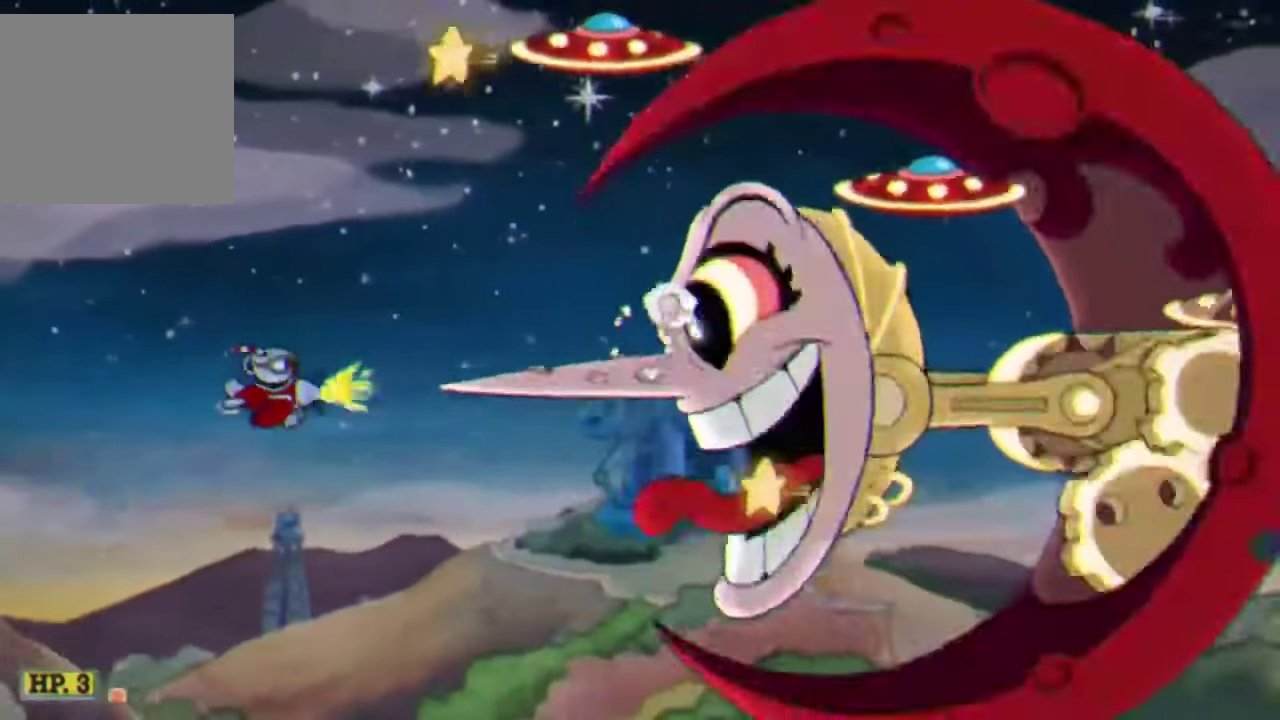
{"buttons": ["Y", "R2"], "left_stick": "right", "events": [[300, "left_stick", "right"], [367, "Y", "down"]]}
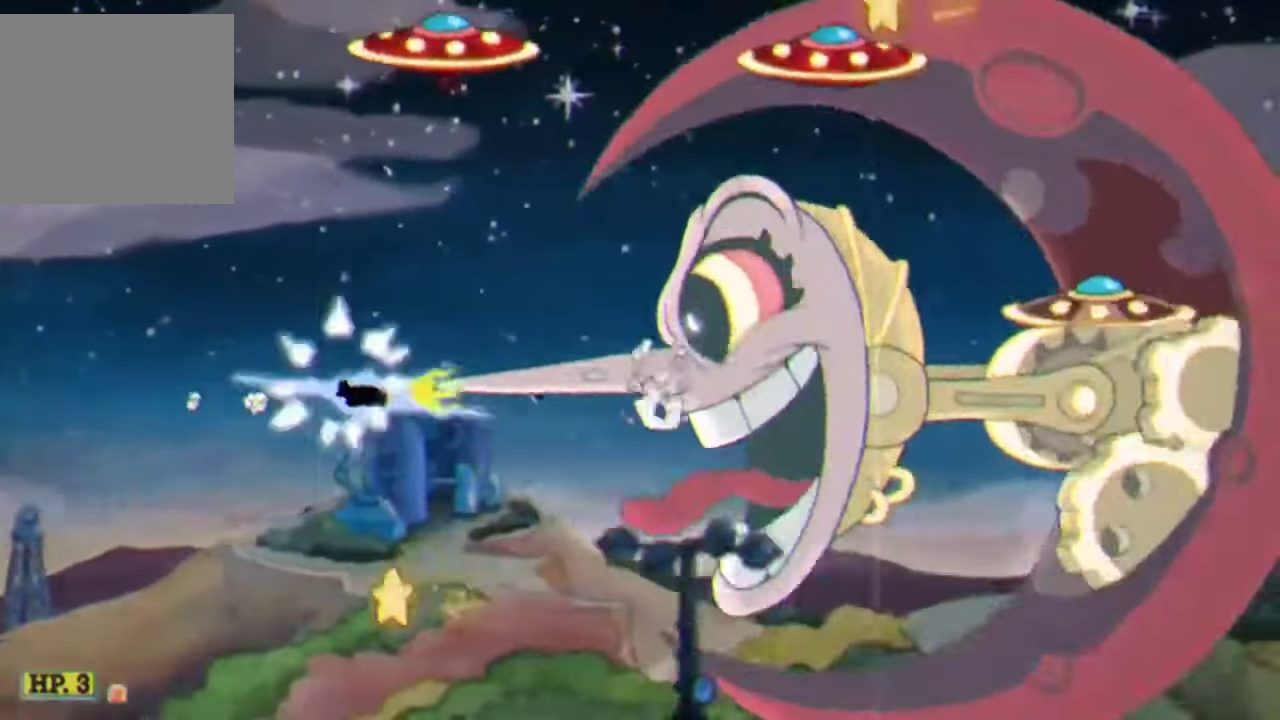
{"buttons": ["R2"], "left_stick": "down-left", "events": [[134, "Y", "up"], [134, "left_stick", "down"], [234, "left_stick", "center"], [367, "left_stick", "down-left"]]}
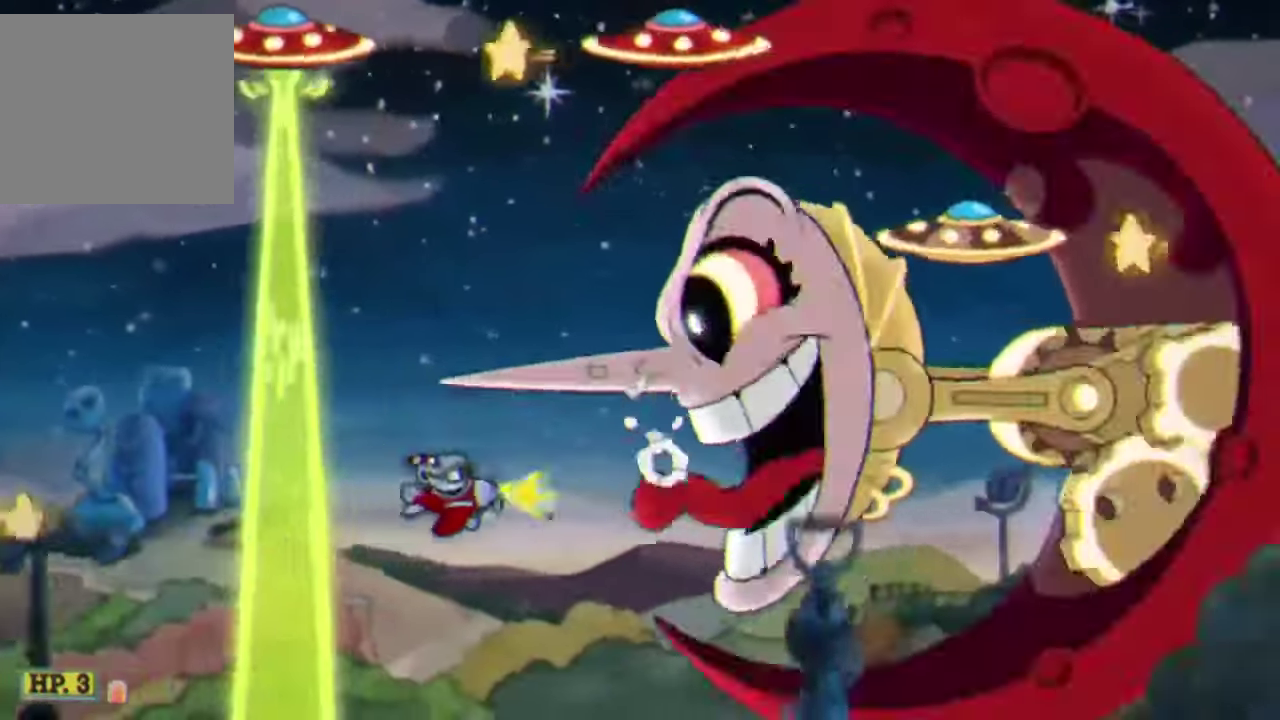
{"buttons": ["R2"], "left_stick": "center", "events": [[34, "left_stick", "center"], [200, "left_stick", "left"], [400, "left_stick", "center"]]}
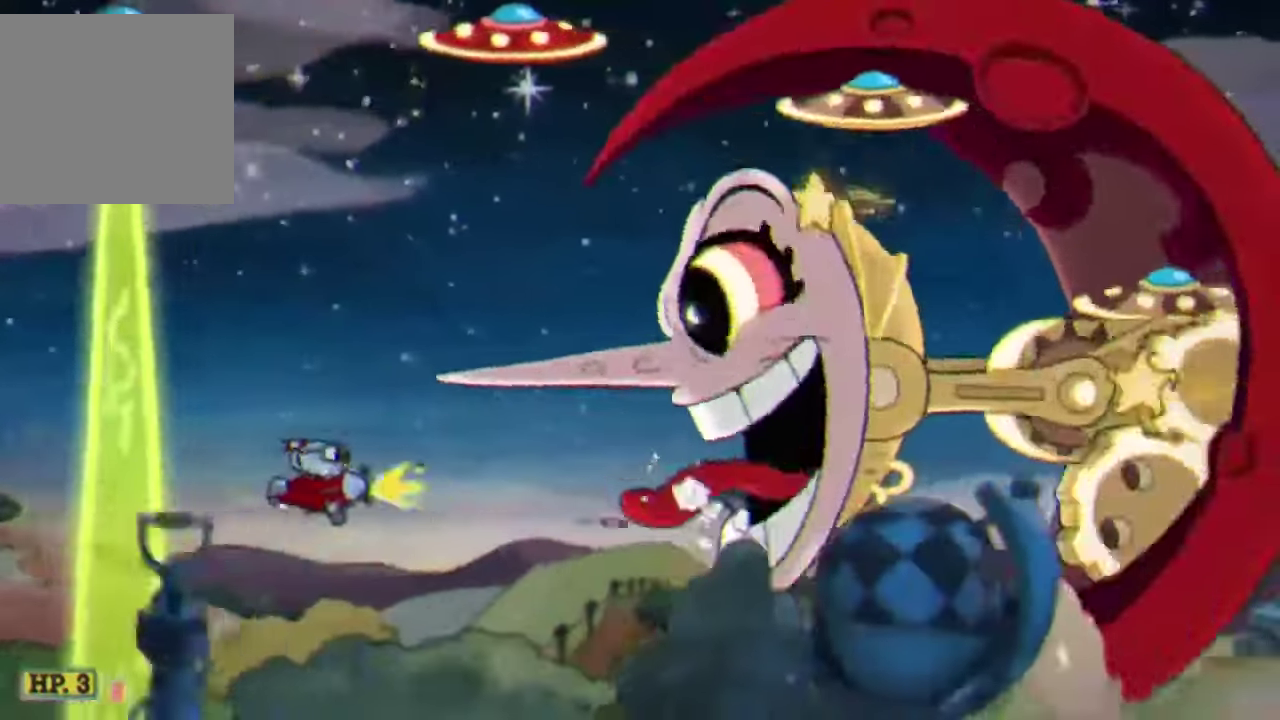
{"buttons": ["Y", "R2"], "left_stick": "right", "events": [[34, "left_stick", "down-left"], [167, "left_stick", "center"], [267, "left_stick", "down"], [334, "Y", "down"], [367, "left_stick", "right"]]}
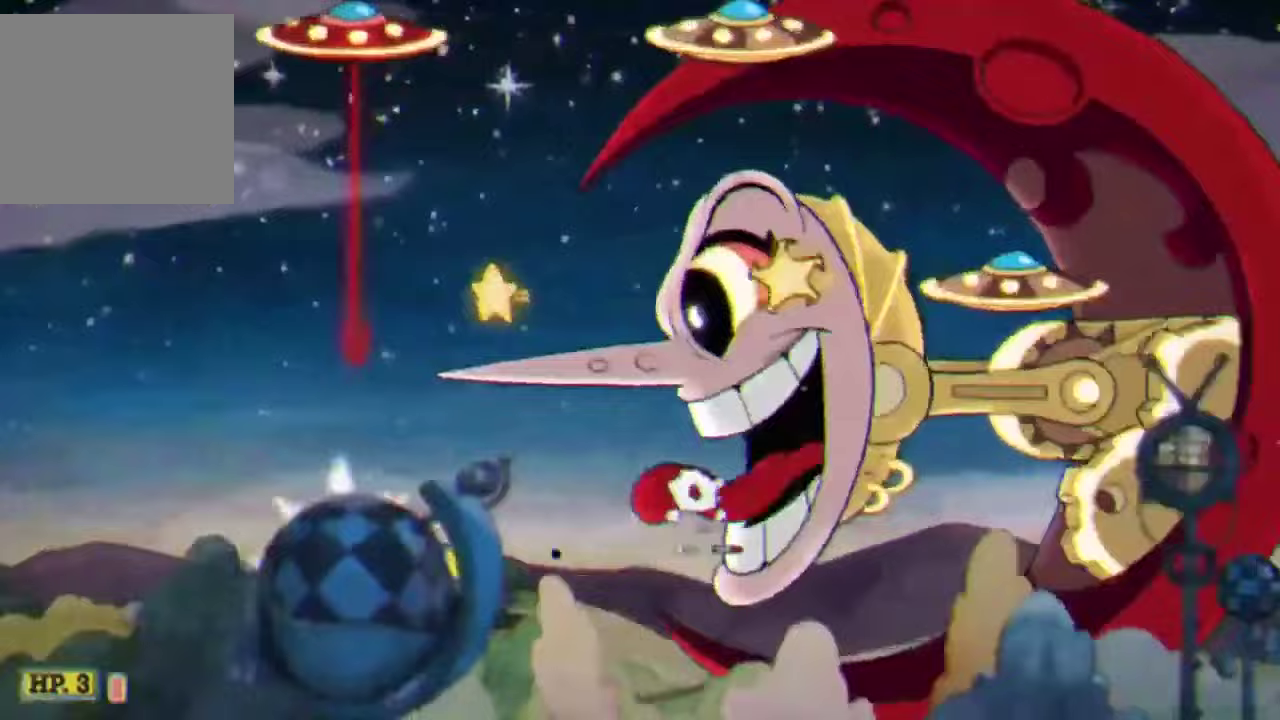
{"buttons": ["R2"], "left_stick": "left", "events": [[100, "Y", "up"], [100, "left_stick", "center"], [200, "left_stick", "left"], [367, "left_stick", "center"], [467, "left_stick", "left"]]}
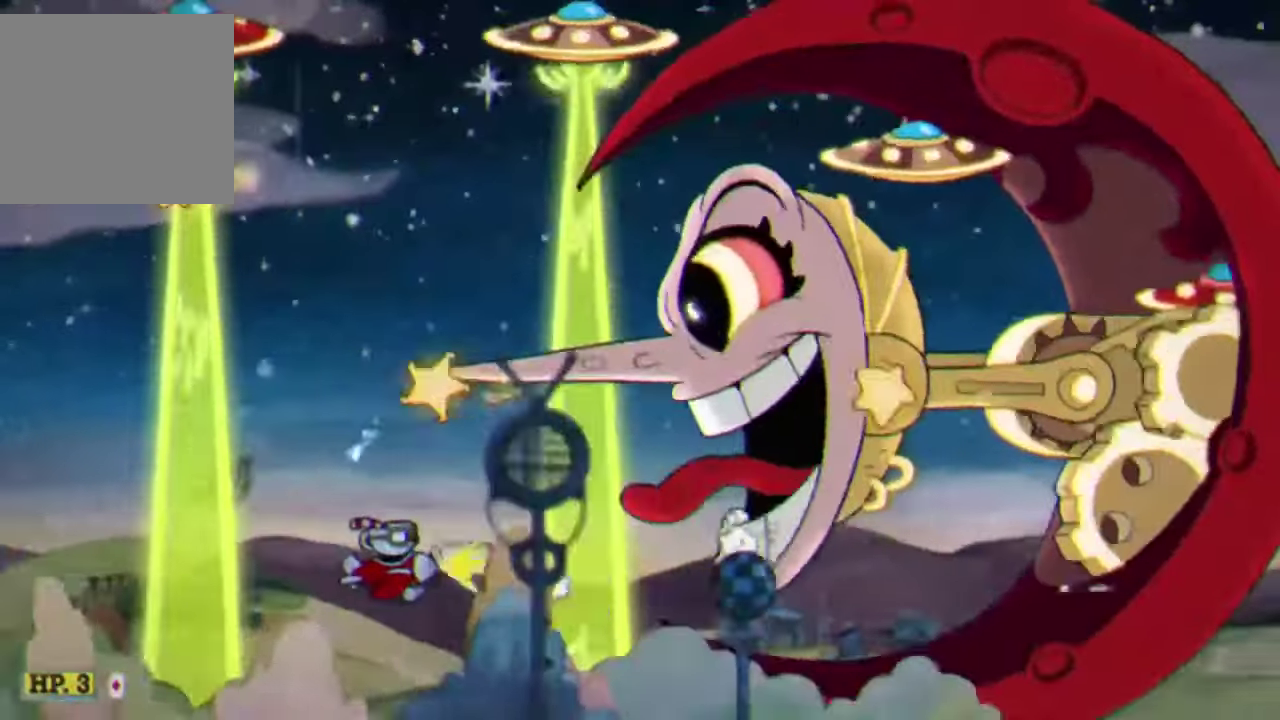
{"buttons": ["R2"], "left_stick": "up-left", "events": [[133, "left_stick", "center"], [200, "left_stick", "left"], [400, "left_stick", "center"], [500, "left_stick", "up-left"]]}
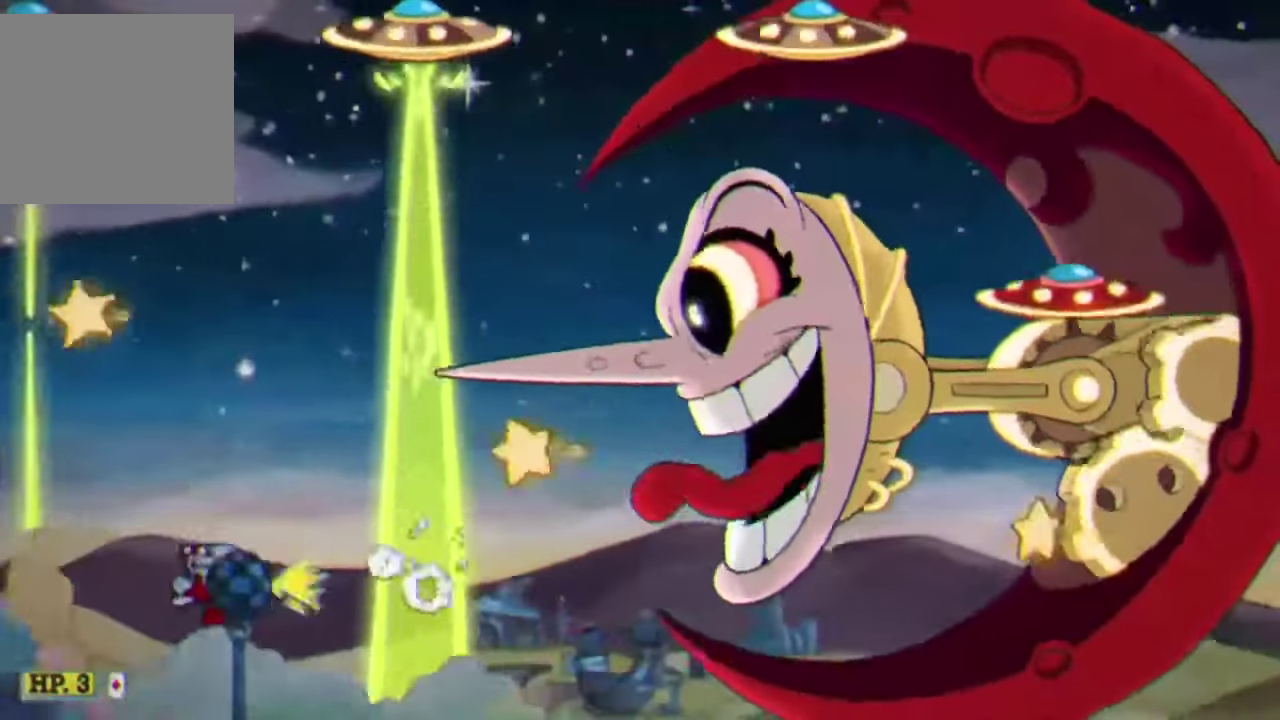
{"buttons": ["R2"], "left_stick": "up-right", "events": [[167, "left_stick", "down"], [500, "left_stick", "up-right"]]}
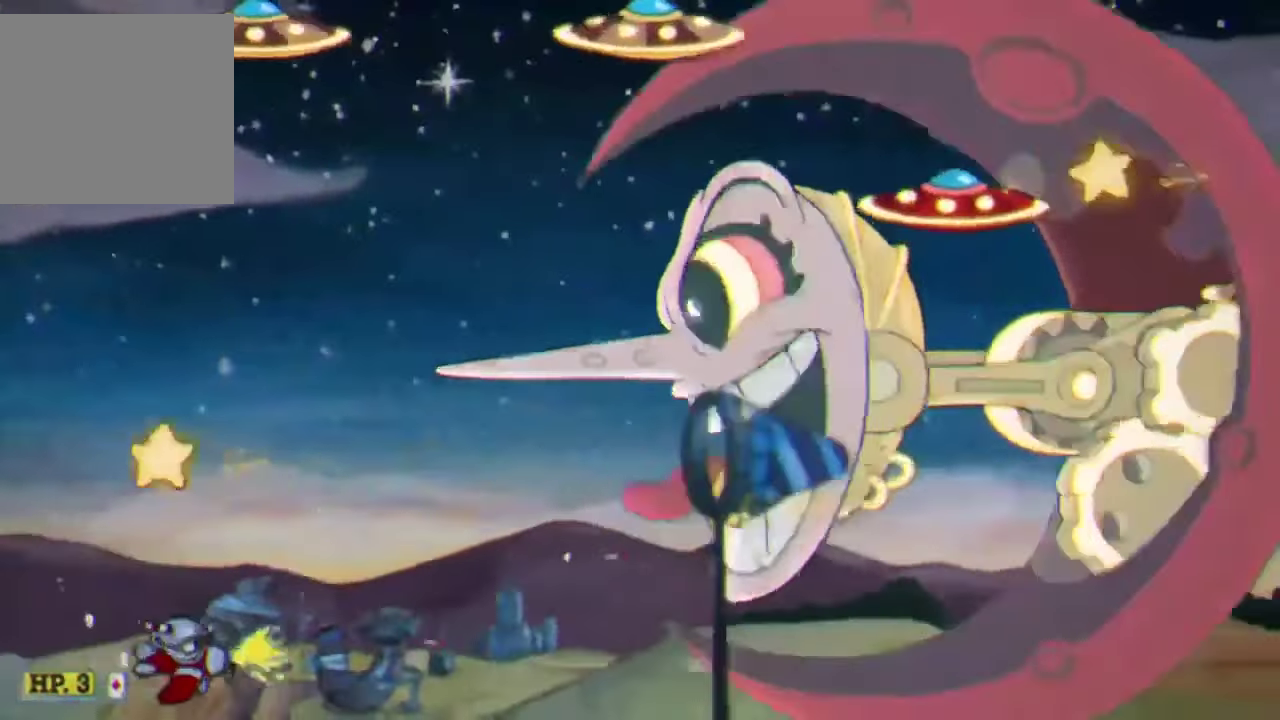
{"buttons": ["R2"], "left_stick": "up-right", "events": [[267, "left_stick", "up"], [433, "left_stick", "up-right"]]}
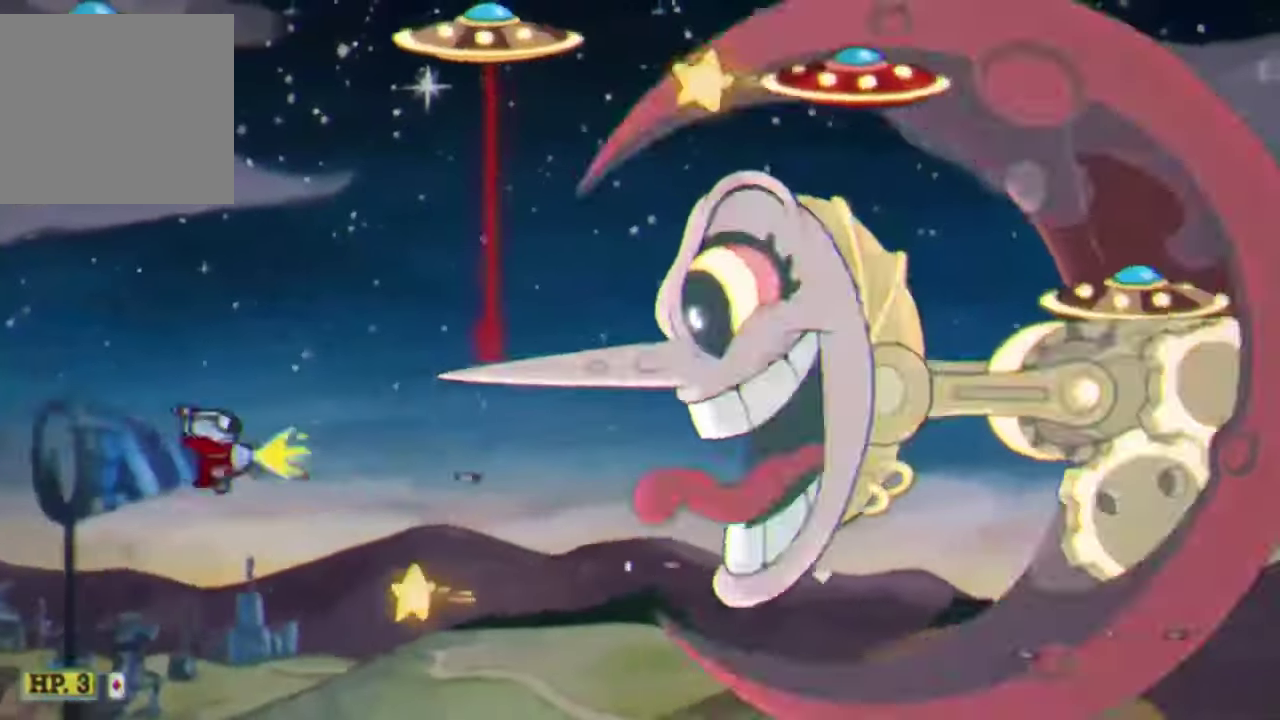
{"buttons": ["Y", "R2"], "left_stick": "left", "events": [[33, "left_stick", "center"], [233, "left_stick", "up-left"], [400, "Y", "down"], [500, "left_stick", "left"]]}
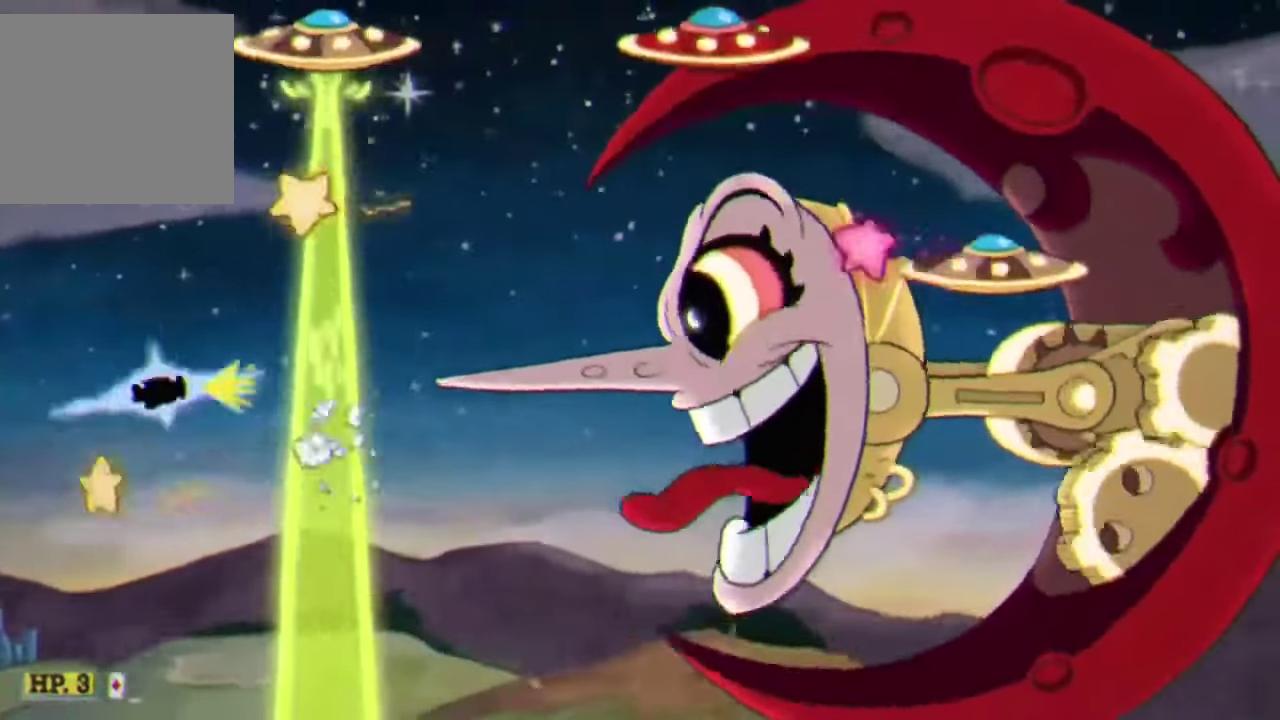
{"buttons": ["R2"], "left_stick": "left", "events": [[167, "left_stick", "down"], [367, "left_stick", "left"], [500, "Y", "up"]]}